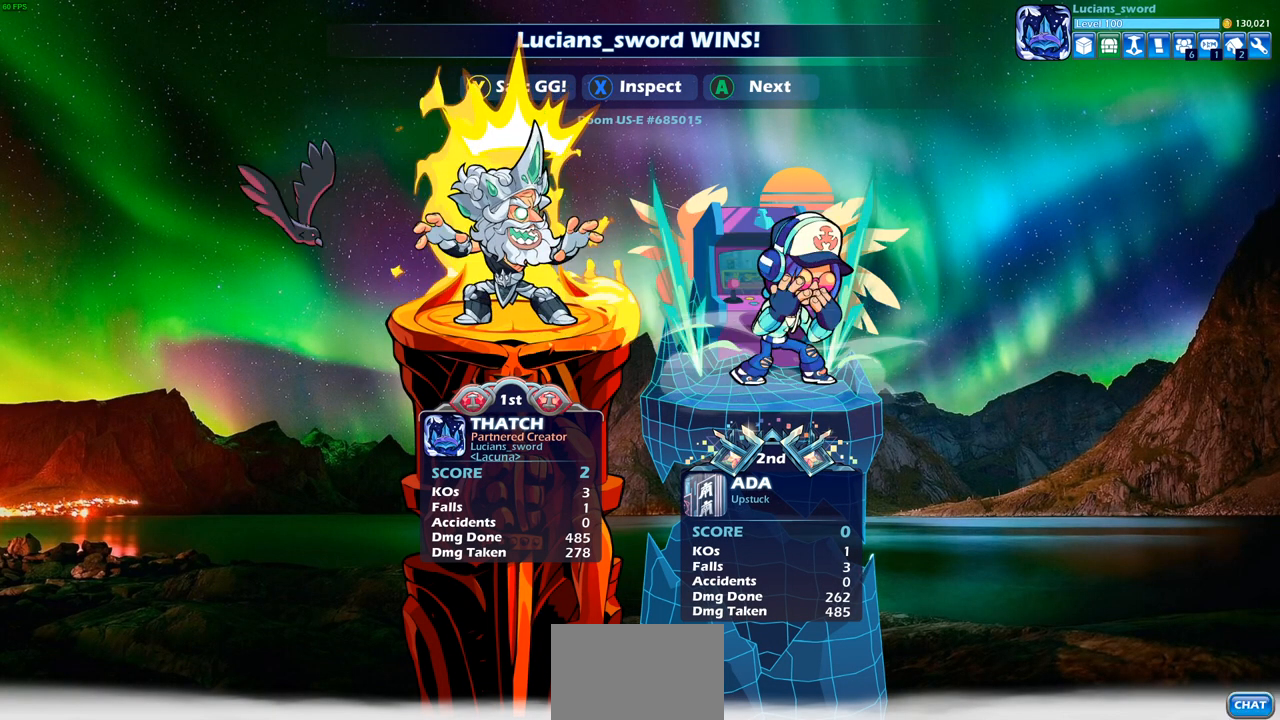
Gameplay with a controller (PlayStation layout); each line is a JSON object with the inputs held at the frame after it. "events" lists button and stick changes between this image and that frame as [ms after this image, input, new state], when the widget could be followed in between.
{"buttons": ["TRIANGLE"], "left_stick": "center", "right_stick": "center", "events": [[283, "TRIANGLE", "down"], [383, "TRIANGLE", "up"], [500, "TRIANGLE", "down"]]}
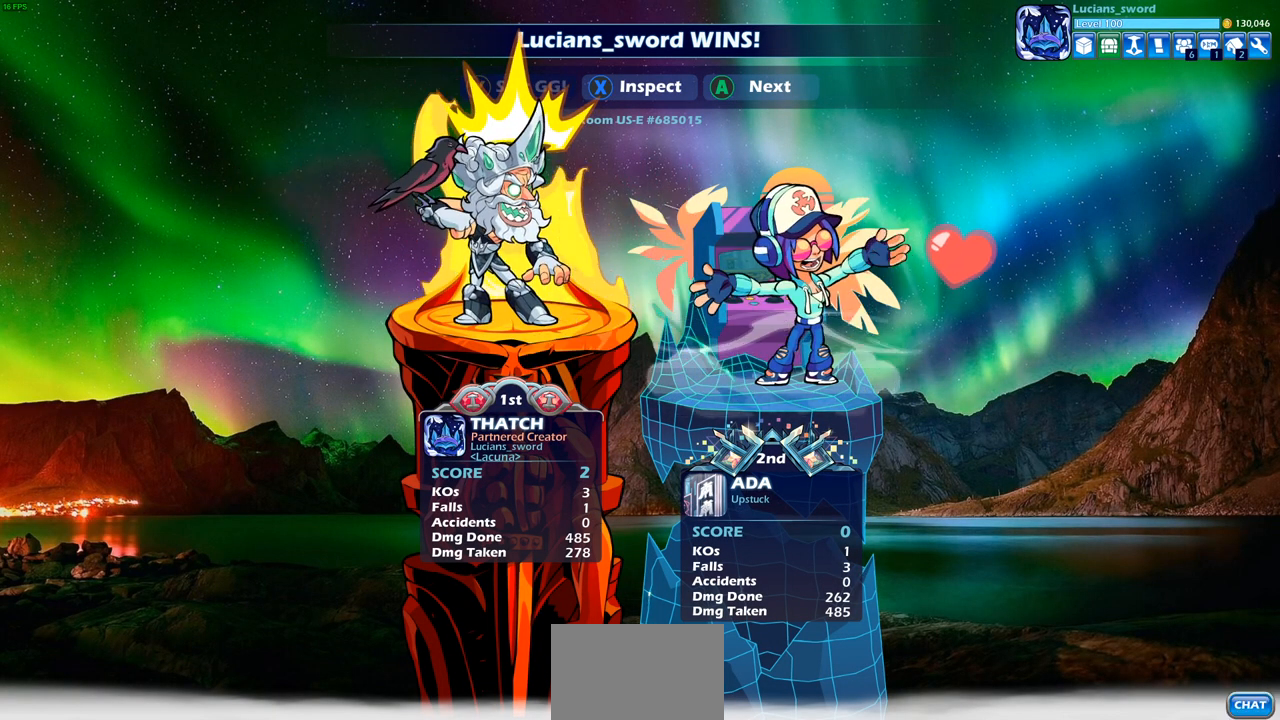
{"buttons": [], "left_stick": "center", "right_stick": "center", "events": [[100, "TRIANGLE", "up"], [183, "TRIANGLE", "down"], [283, "TRIANGLE", "up"]]}
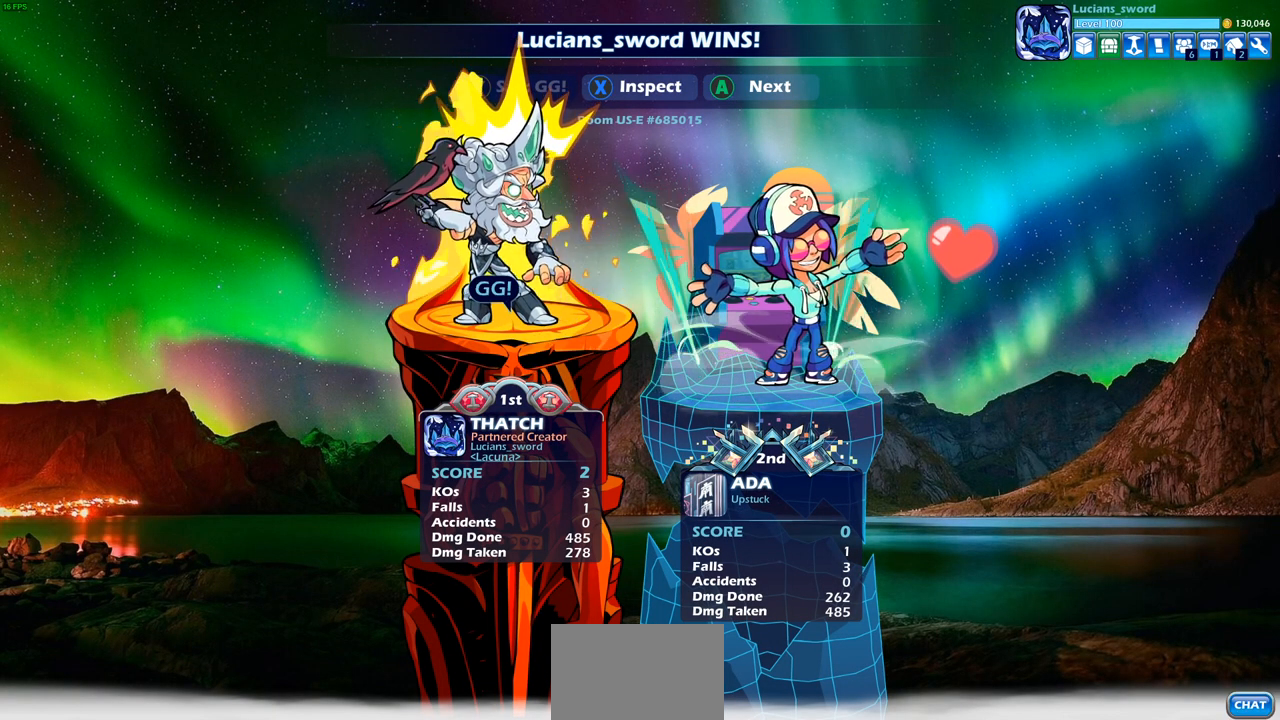
{"buttons": [], "left_stick": "center", "right_stick": "center", "events": []}
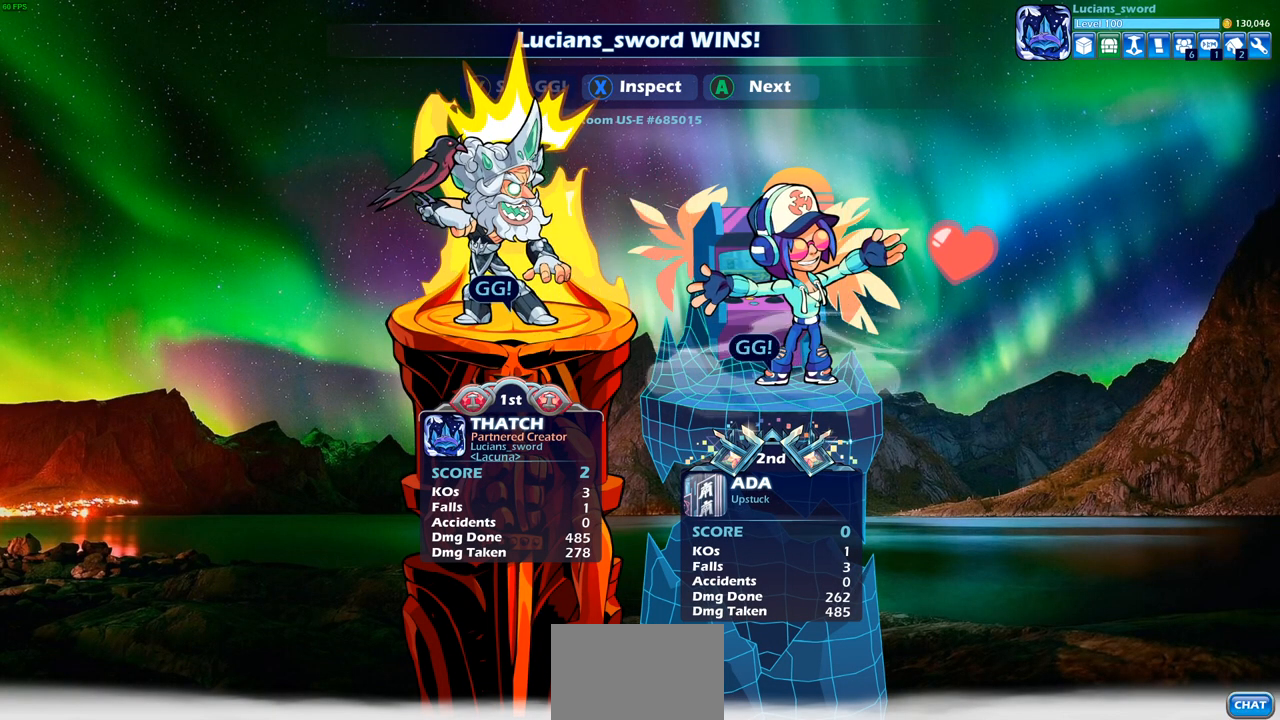
{"buttons": [], "left_stick": "center", "right_stick": "center", "events": [[100, "CROSS", "down"], [200, "CROSS", "up"]]}
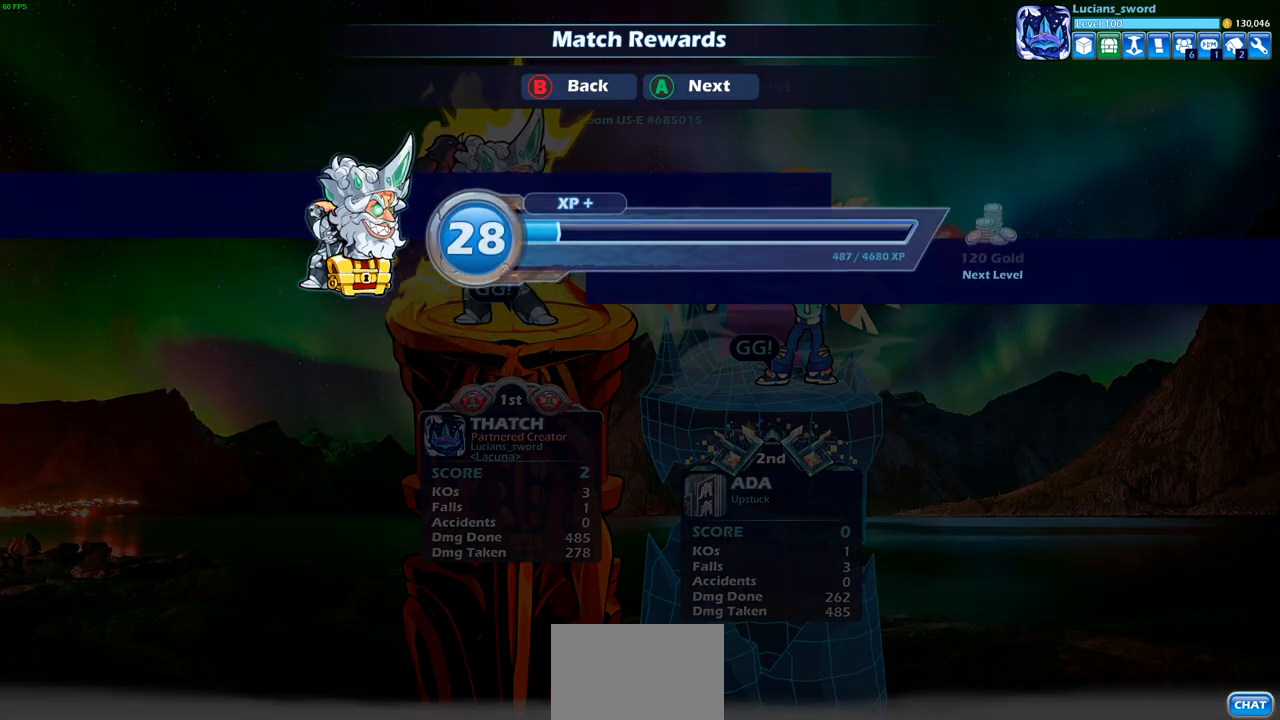
{"buttons": [], "left_stick": "center", "right_stick": "center", "events": [[67, "CROSS", "down"], [183, "CROSS", "up"]]}
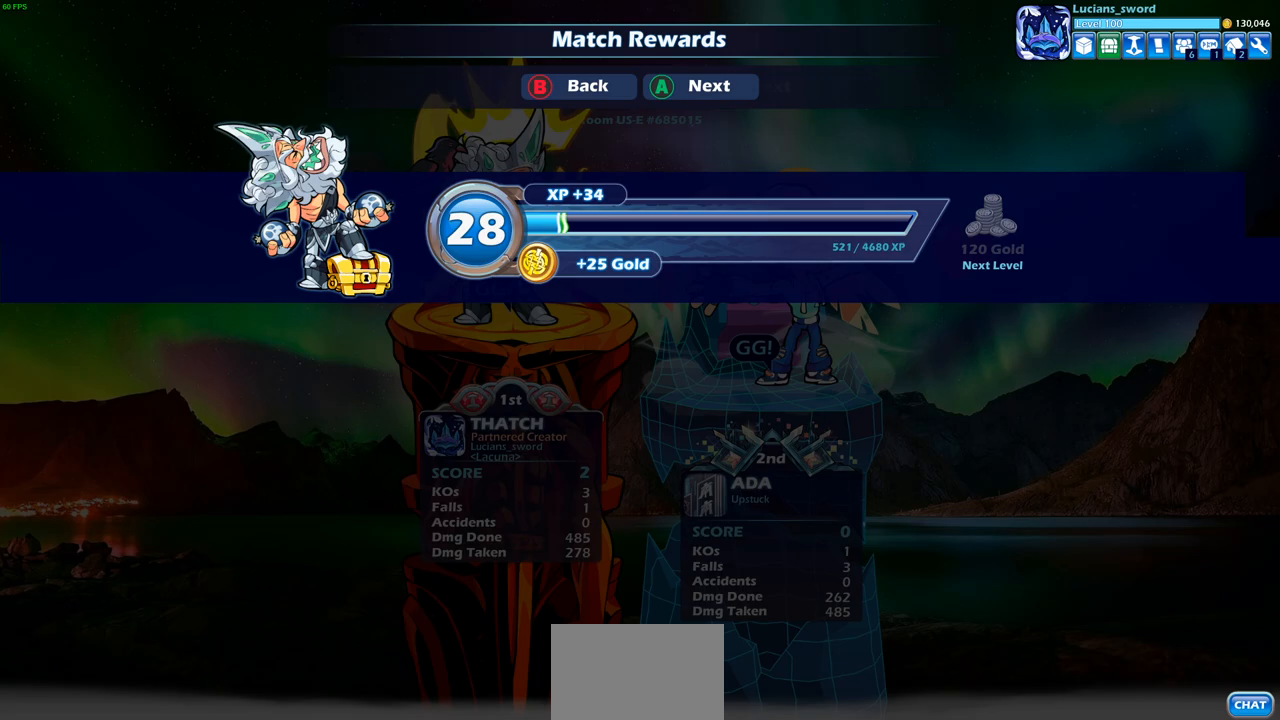
{"buttons": [], "left_stick": "center", "right_stick": "center", "events": []}
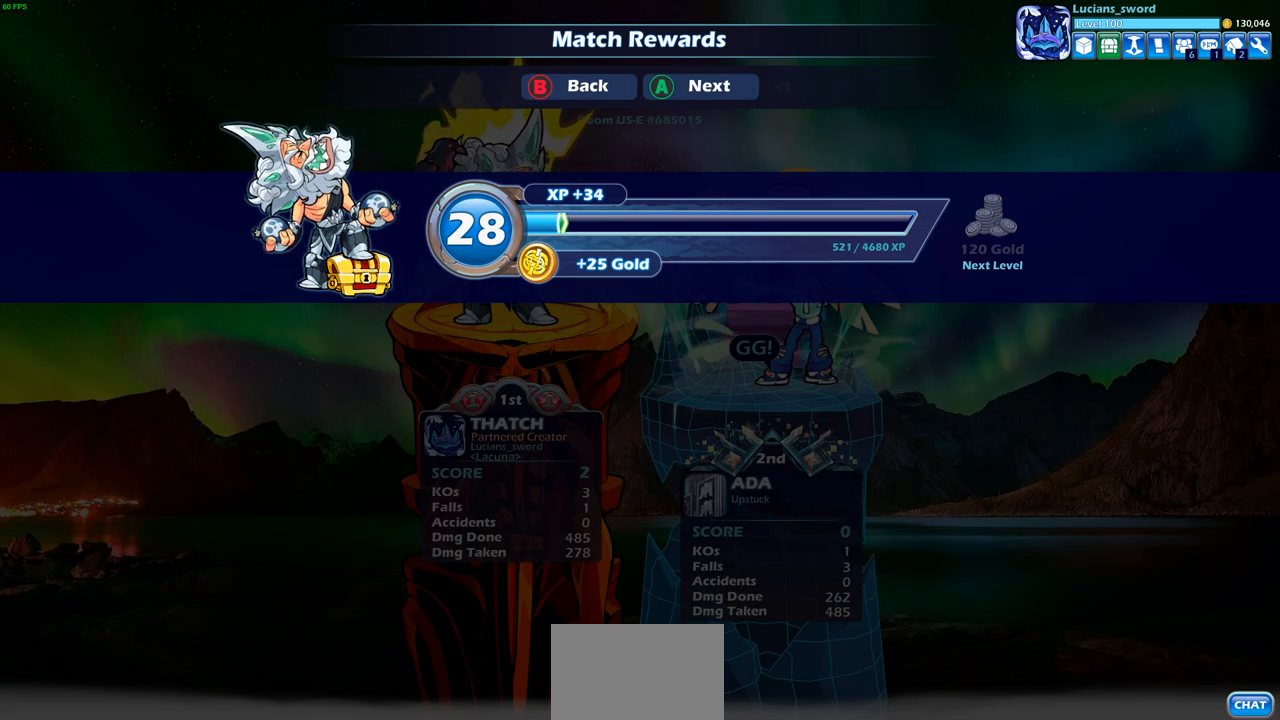
{"buttons": ["CROSS"], "left_stick": "center", "right_stick": "center", "events": [[433, "CROSS", "down"], [450, "CROSS", "up"], [467, "CROSS", "down"]]}
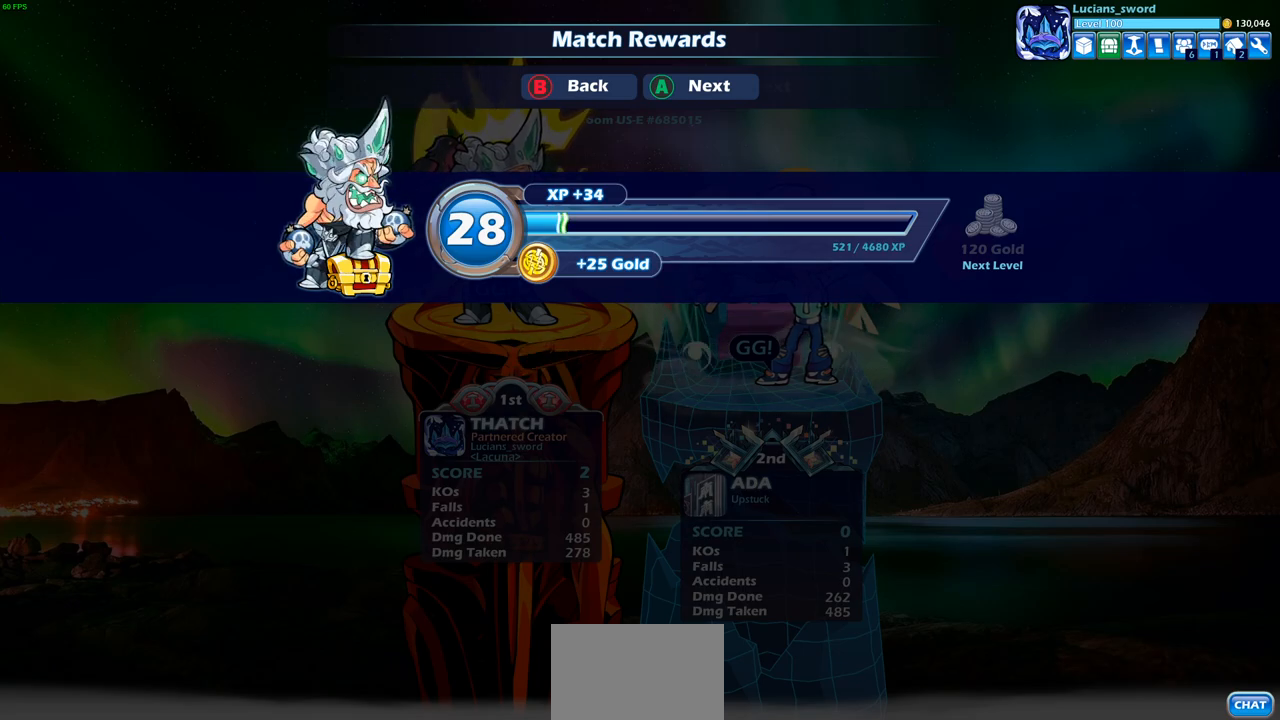
{"buttons": [], "left_stick": "center", "right_stick": "center", "events": [[33, "CROSS", "up"]]}
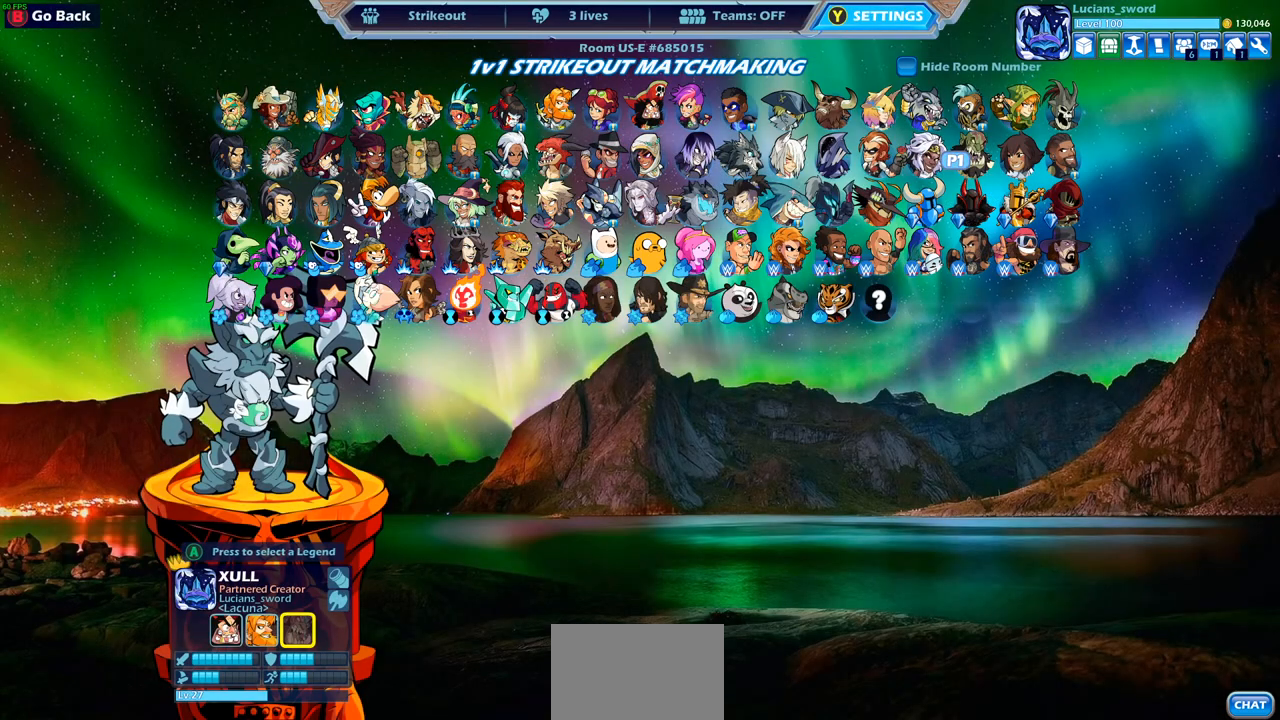
{"buttons": ["CIRCLE"], "left_stick": "center", "right_stick": "center", "events": [[450, "CIRCLE", "down"]]}
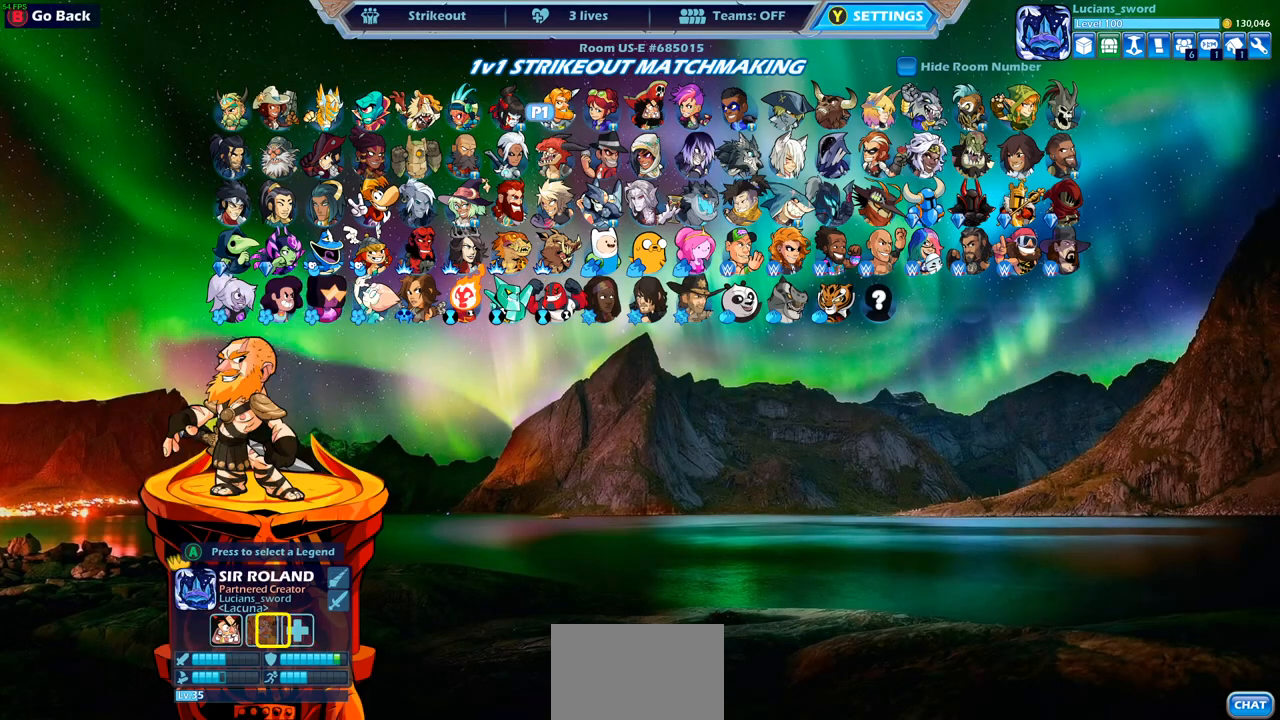
{"buttons": [], "left_stick": "center", "right_stick": "center", "events": [[33, "CIRCLE", "up"], [350, "CIRCLE", "down"], [433, "CIRCLE", "up"]]}
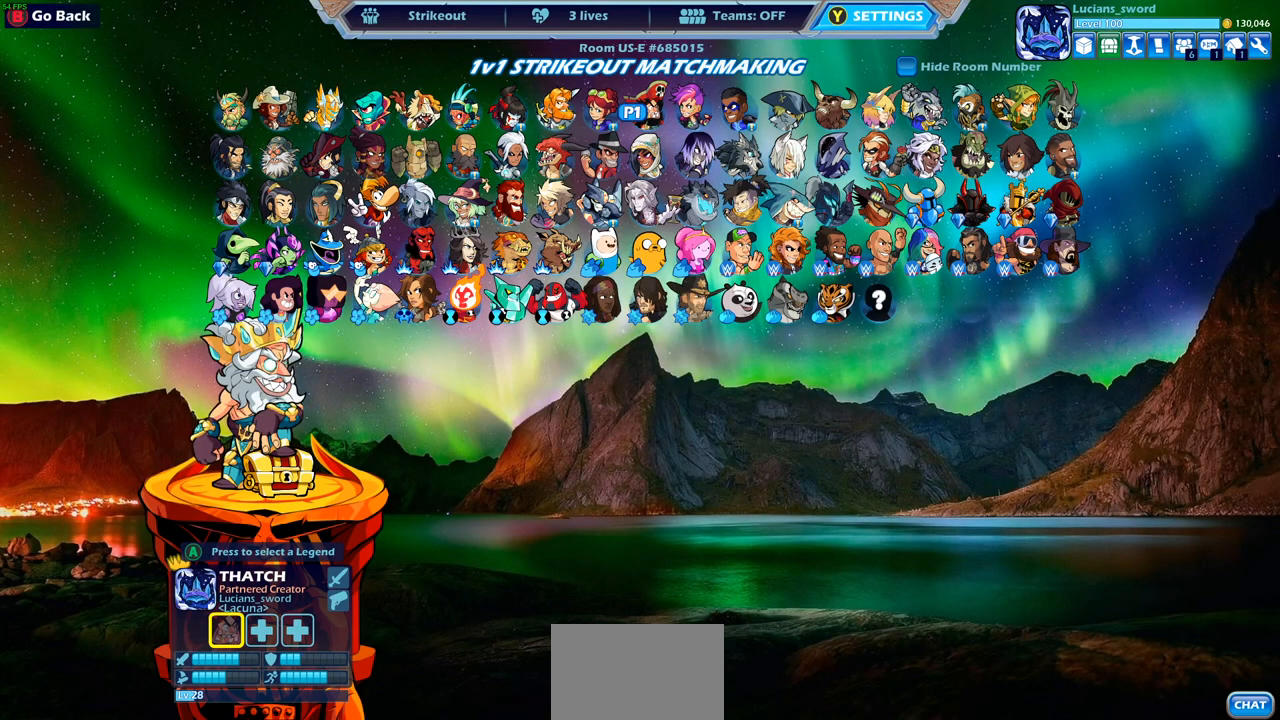
{"buttons": [], "left_stick": "center", "right_stick": "center", "events": []}